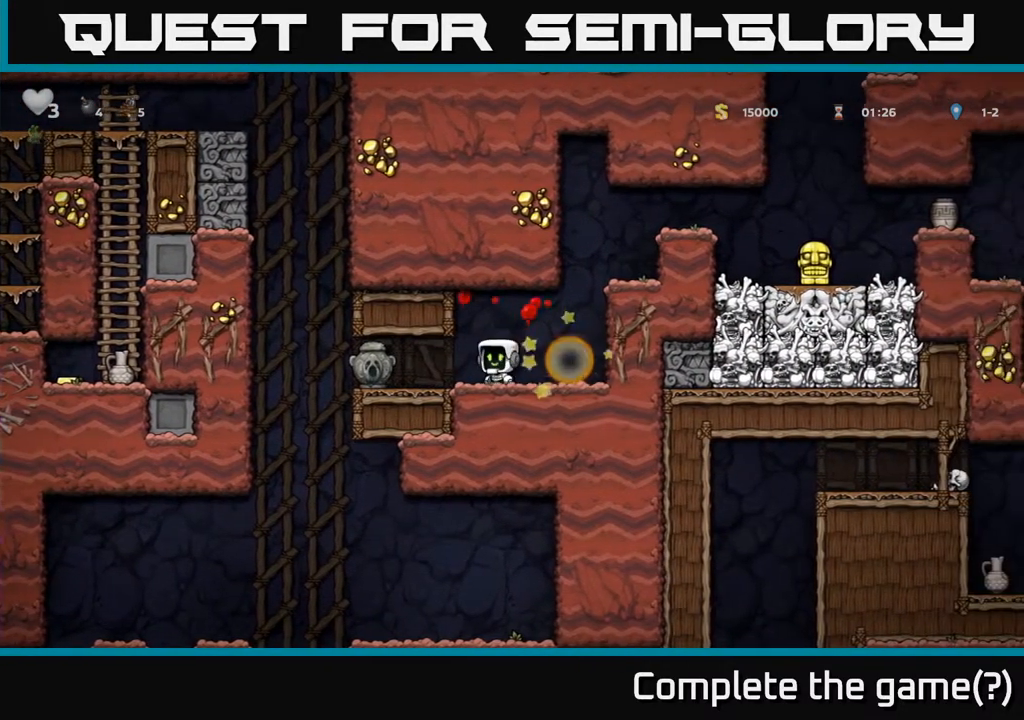
Gameplay with a controller (Xbox layout); each line is a JSON object with the inputs held at the frame after it. "events" lists button and stick changes between this image and that frame as [ms after this image, input, new state], when the widget could be followed in between.
{"buttons": ["DPAD_RIGHT"], "left_stick": "center", "right_stick": "center", "events": [[117, "DPAD_RIGHT", "down"], [267, "A", "down"], [400, "A", "up"]]}
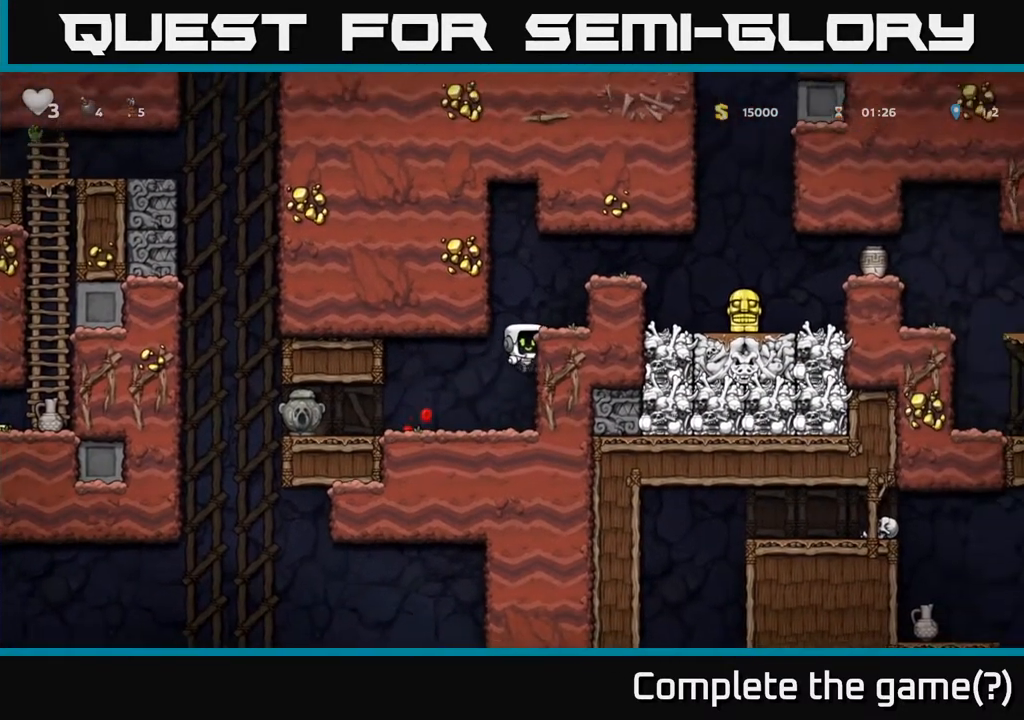
{"buttons": ["A"], "left_stick": "center", "right_stick": "center", "events": [[67, "A", "down"], [217, "A", "up"], [283, "DPAD_RIGHT", "up"], [483, "A", "down"]]}
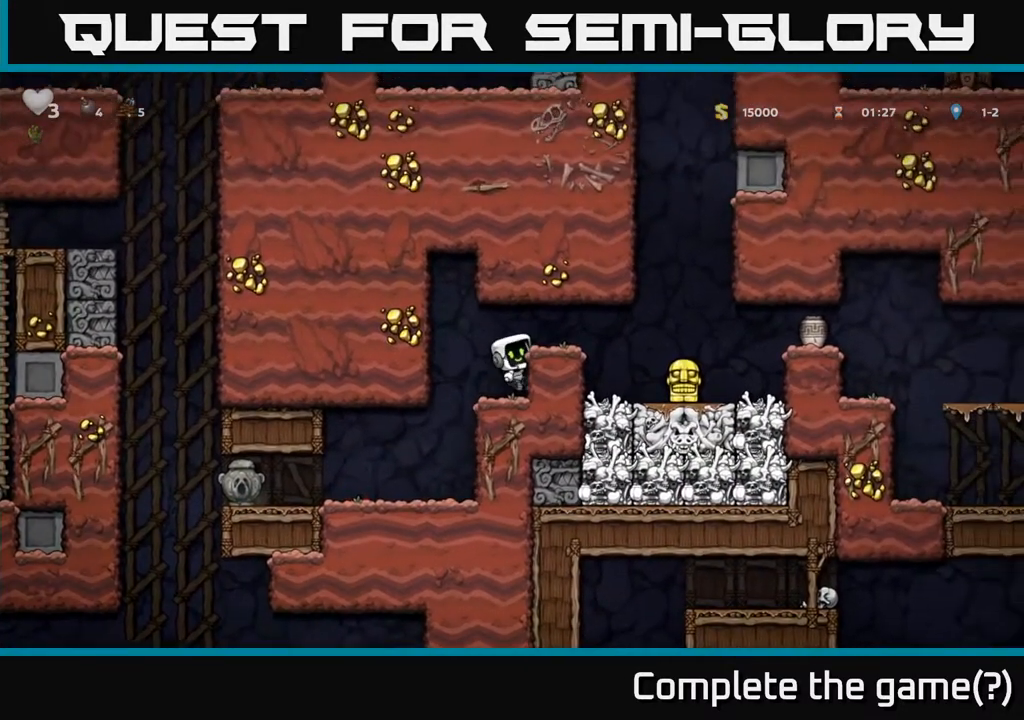
{"buttons": ["DPAD_RIGHT"], "left_stick": "center", "right_stick": "center", "events": [[17, "DPAD_RIGHT", "down"], [117, "A", "up"]]}
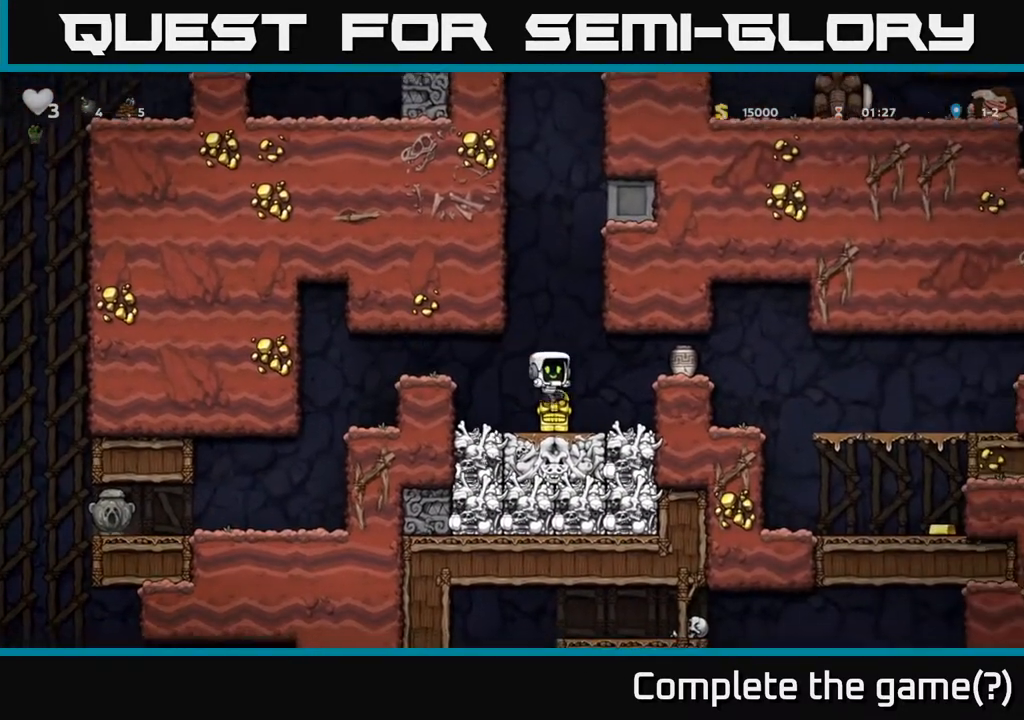
{"buttons": [], "left_stick": "center", "right_stick": "center", "events": [[50, "DPAD_RIGHT", "up"], [233, "A", "down"], [250, "DPAD_RIGHT", "down"], [383, "A", "up"], [417, "DPAD_RIGHT", "up"]]}
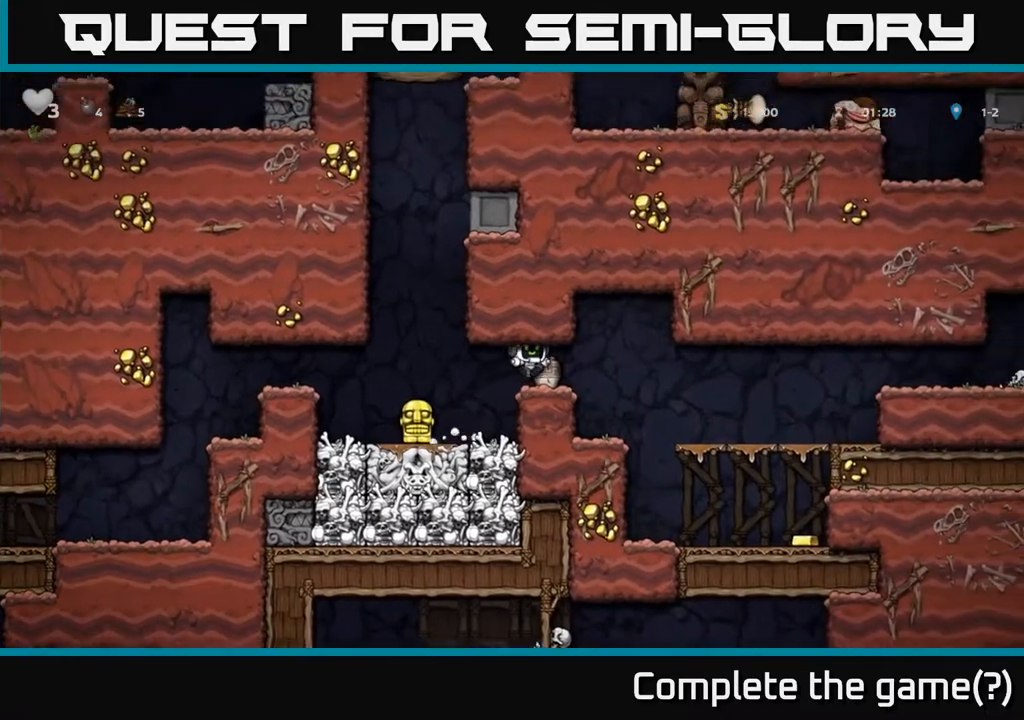
{"buttons": ["DPAD_RIGHT"], "left_stick": "center", "right_stick": "center", "events": [[150, "DPAD_DOWN", "down"], [283, "X", "down"], [333, "DPAD_DOWN", "up"], [400, "X", "up"], [417, "DPAD_RIGHT", "down"]]}
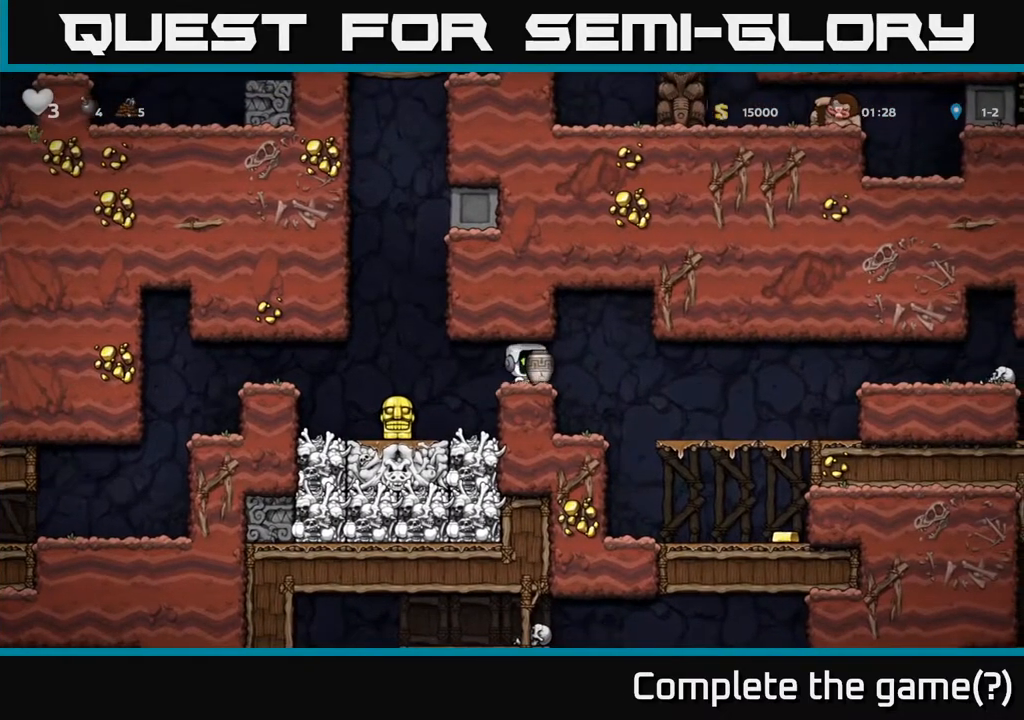
{"buttons": [], "left_stick": "center", "right_stick": "center", "events": [[33, "DPAD_RIGHT", "up"], [33, "X", "down"], [100, "X", "up"], [183, "DPAD_LEFT", "down"], [233, "DPAD_LEFT", "up"]]}
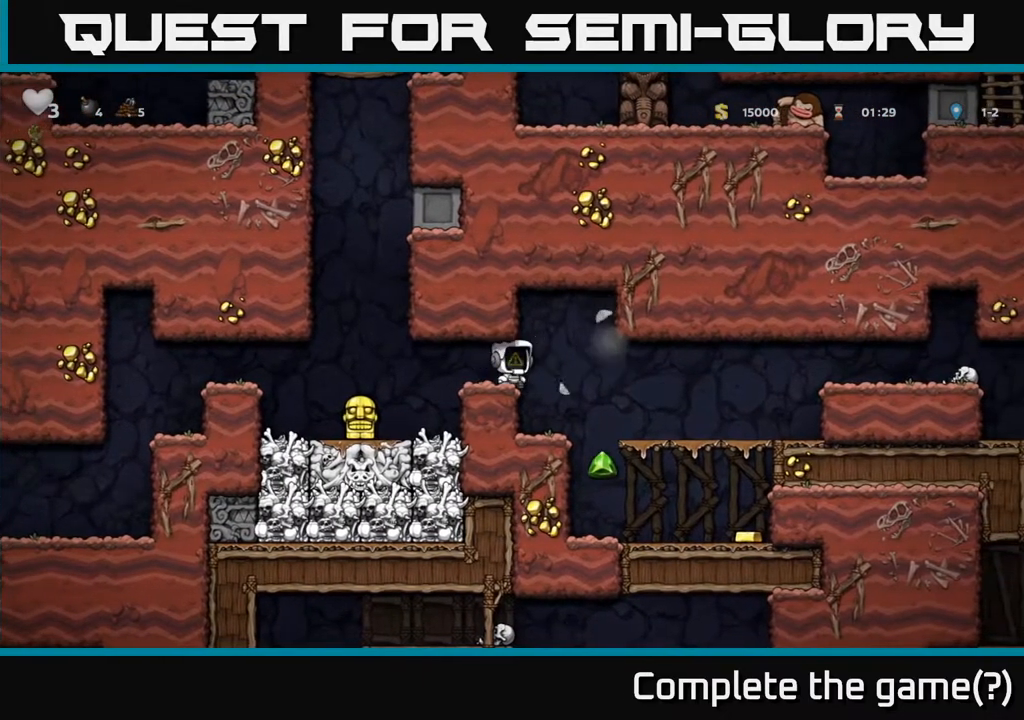
{"buttons": ["DPAD_DOWN"], "left_stick": "center", "right_stick": "center", "events": [[67, "DPAD_RIGHT", "down"], [233, "DPAD_RIGHT", "up"], [467, "DPAD_DOWN", "down"]]}
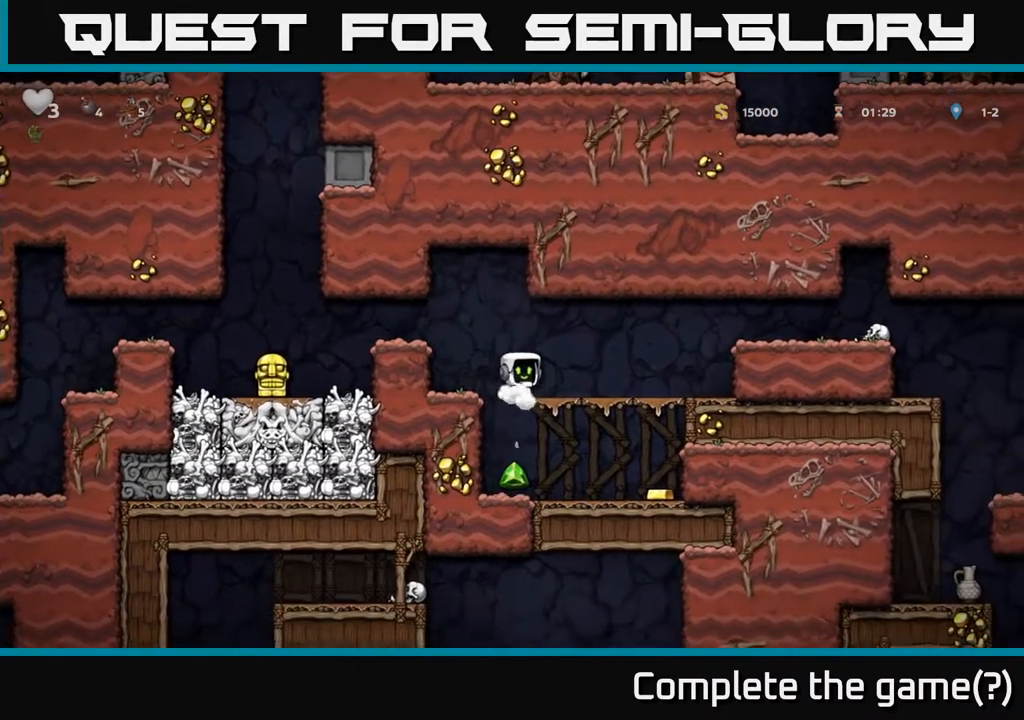
{"buttons": ["DPAD_RIGHT"], "left_stick": "center", "right_stick": "center", "events": [[183, "A", "down"], [267, "A", "up"], [367, "DPAD_DOWN", "up"], [500, "DPAD_RIGHT", "down"]]}
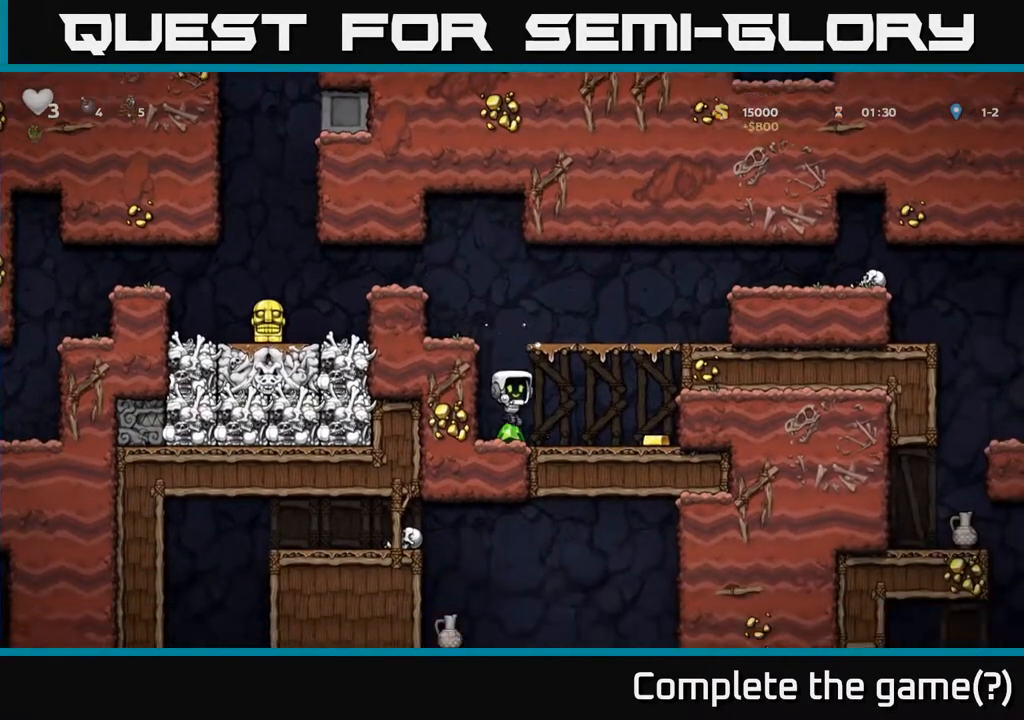
{"buttons": ["A"], "left_stick": "center", "right_stick": "center", "events": [[417, "A", "down"], [450, "DPAD_RIGHT", "up"]]}
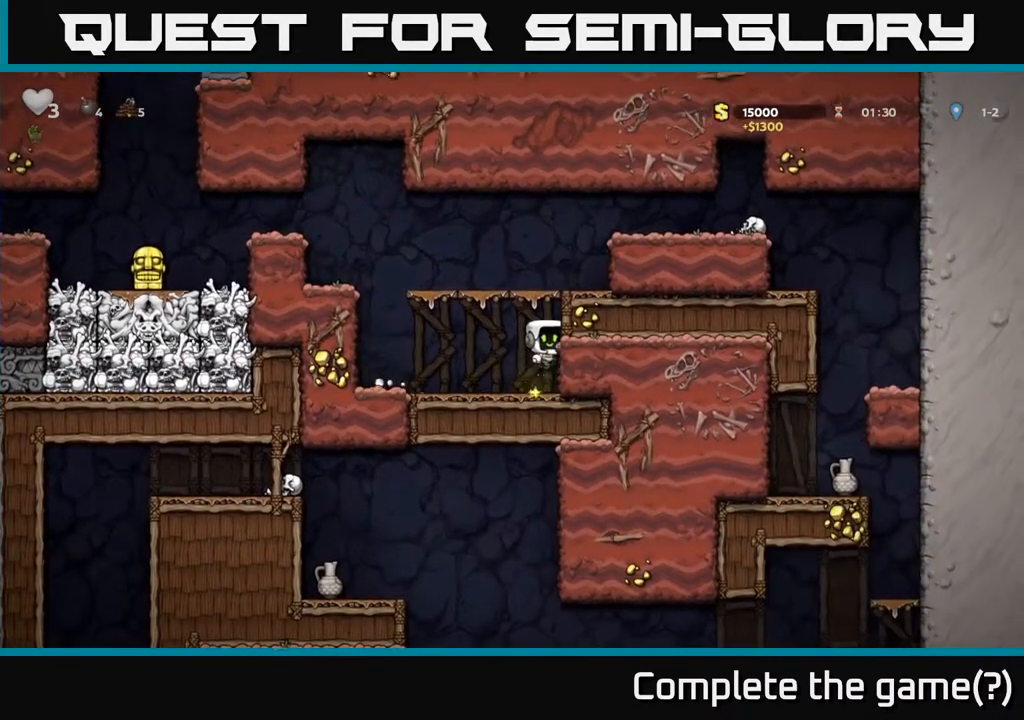
{"buttons": ["DPAD_DOWN"], "left_stick": "center", "right_stick": "center", "events": [[100, "DPAD_RIGHT", "down"], [117, "A", "up"], [233, "DPAD_RIGHT", "up"], [367, "DPAD_DOWN", "down"]]}
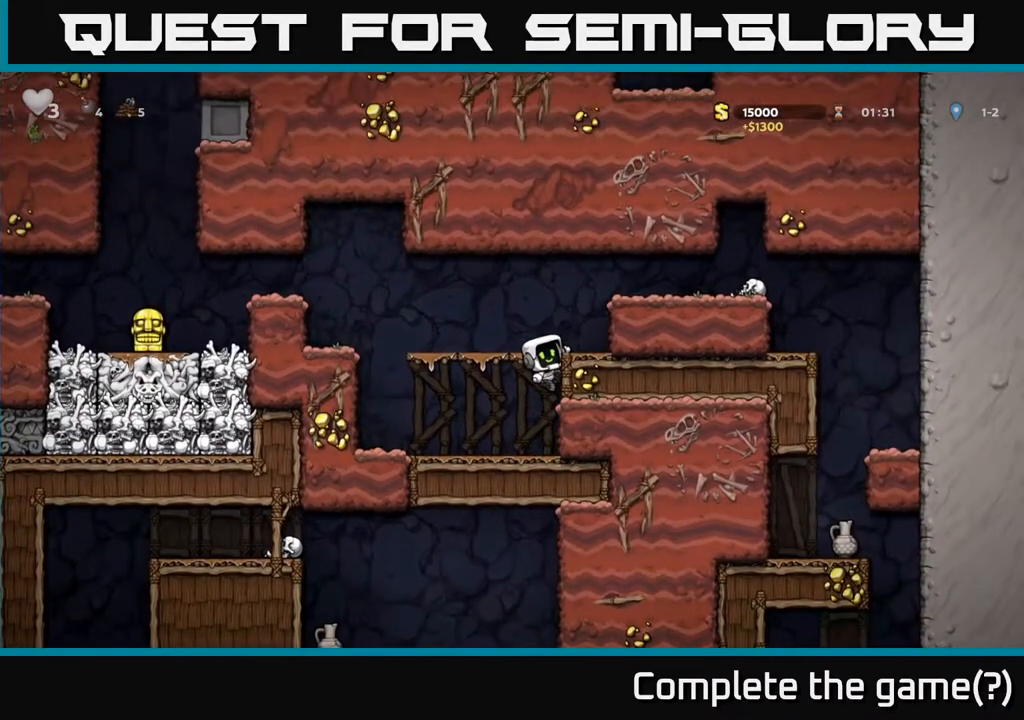
{"buttons": ["DPAD_DOWN"], "left_stick": "center", "right_stick": "center", "events": []}
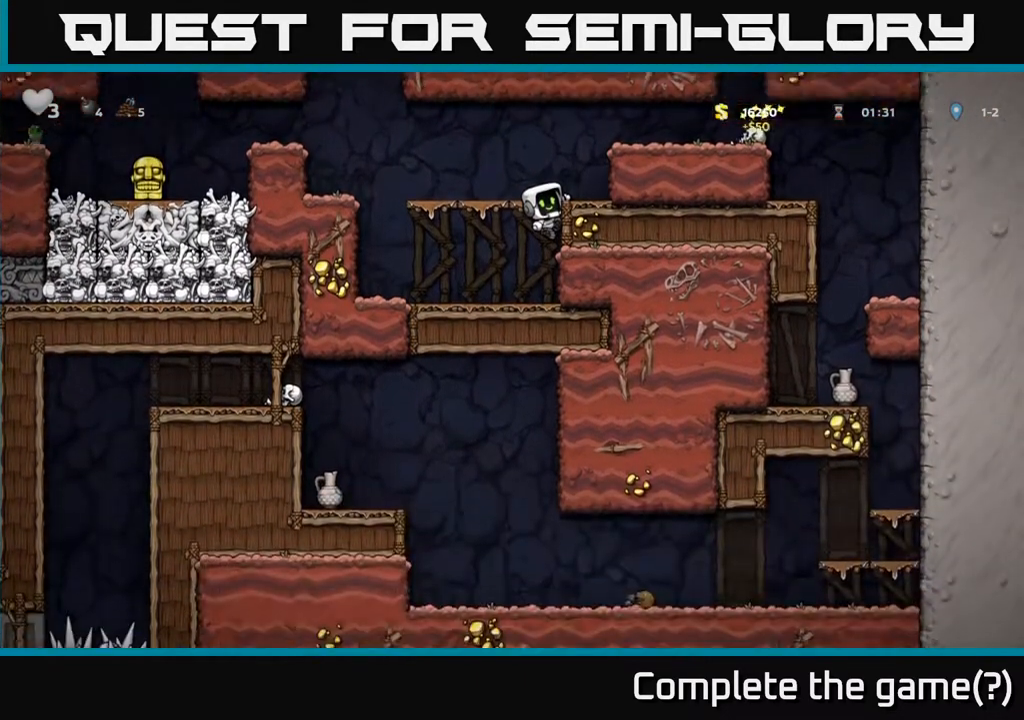
{"buttons": ["DPAD_DOWN"], "left_stick": "center", "right_stick": "center", "events": [[17, "A", "down"], [83, "A", "up"]]}
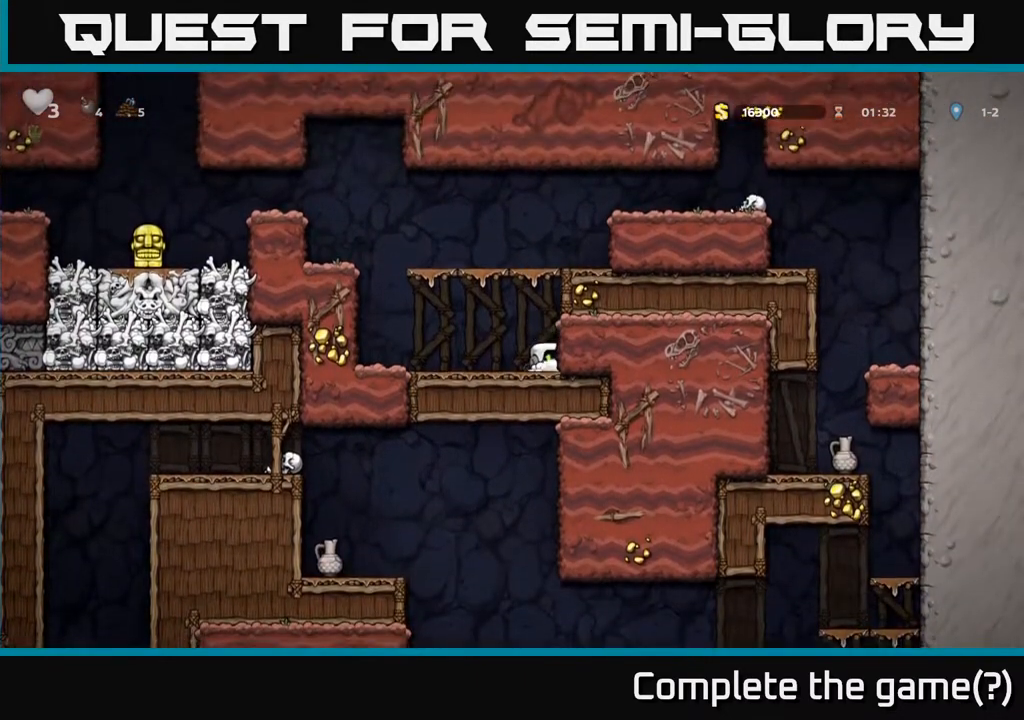
{"buttons": ["DPAD_DOWN"], "left_stick": "center", "right_stick": "center", "events": []}
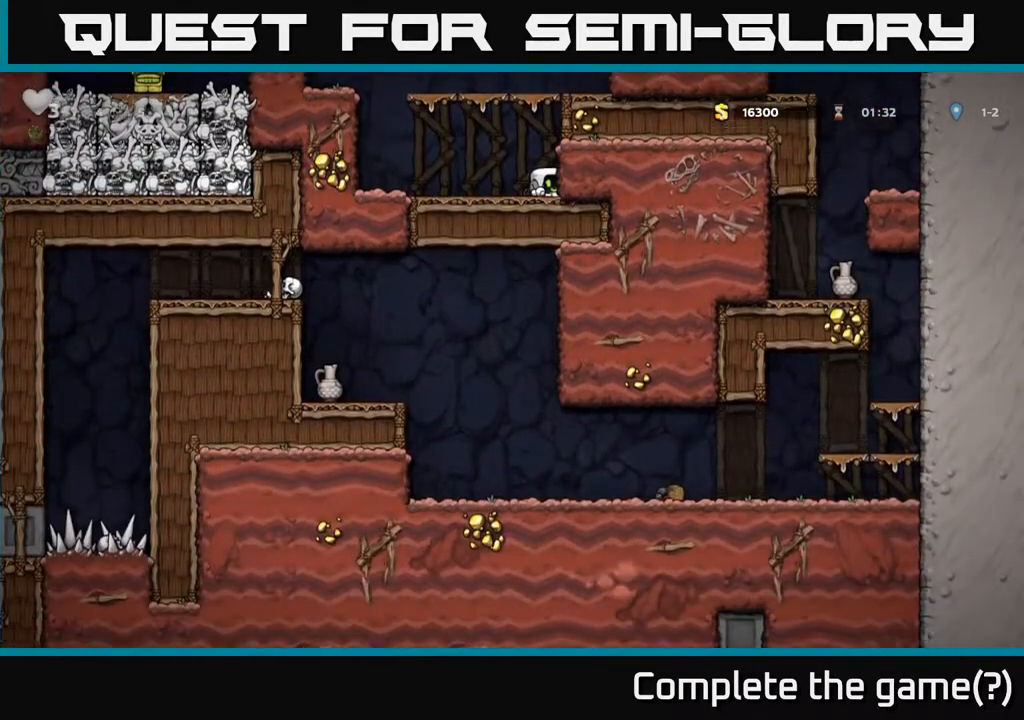
{"buttons": ["DPAD_DOWN"], "left_stick": "center", "right_stick": "center", "events": []}
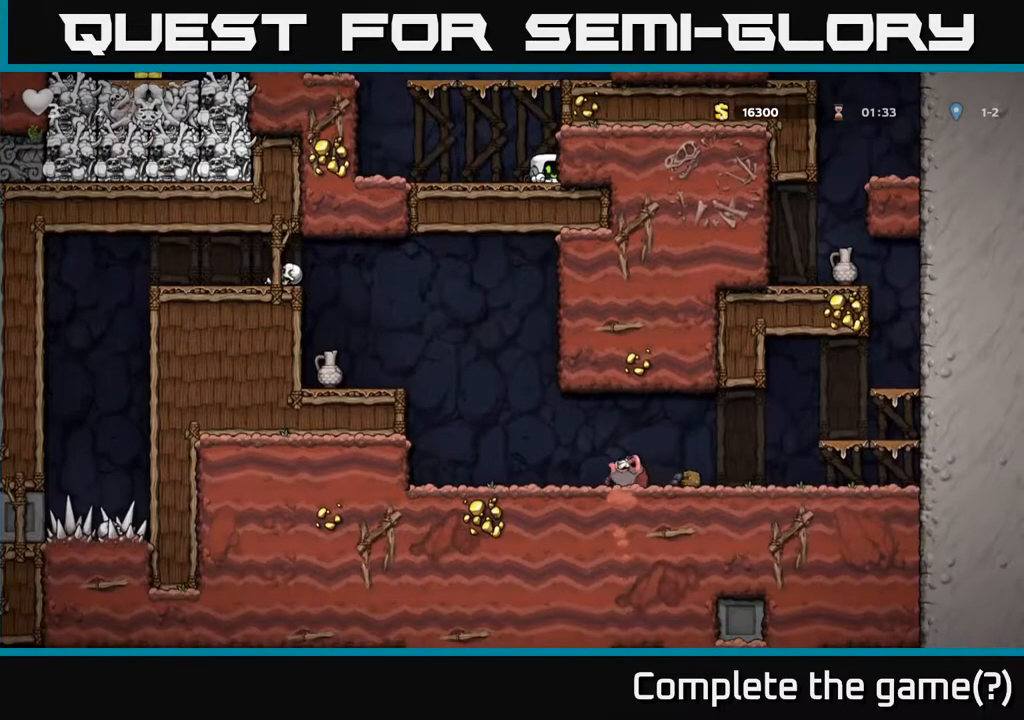
{"buttons": ["DPAD_DOWN"], "left_stick": "center", "right_stick": "center", "events": []}
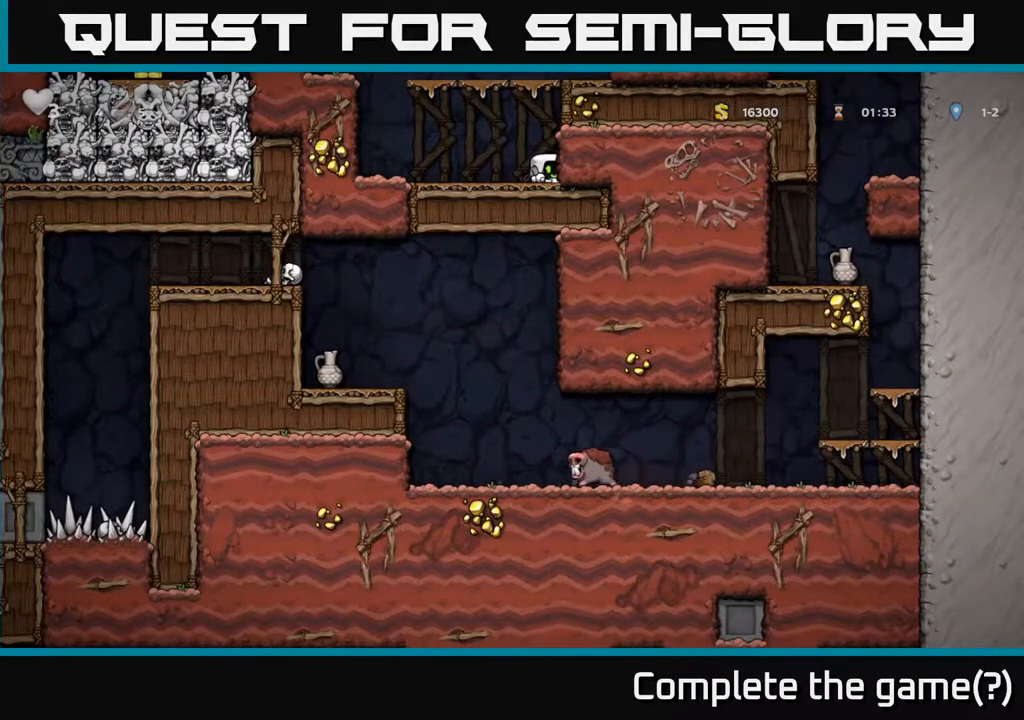
{"buttons": ["A", "DPAD_RIGHT"], "left_stick": "center", "right_stick": "center", "events": [[367, "DPAD_DOWN", "up"], [433, "A", "down"], [500, "DPAD_RIGHT", "down"]]}
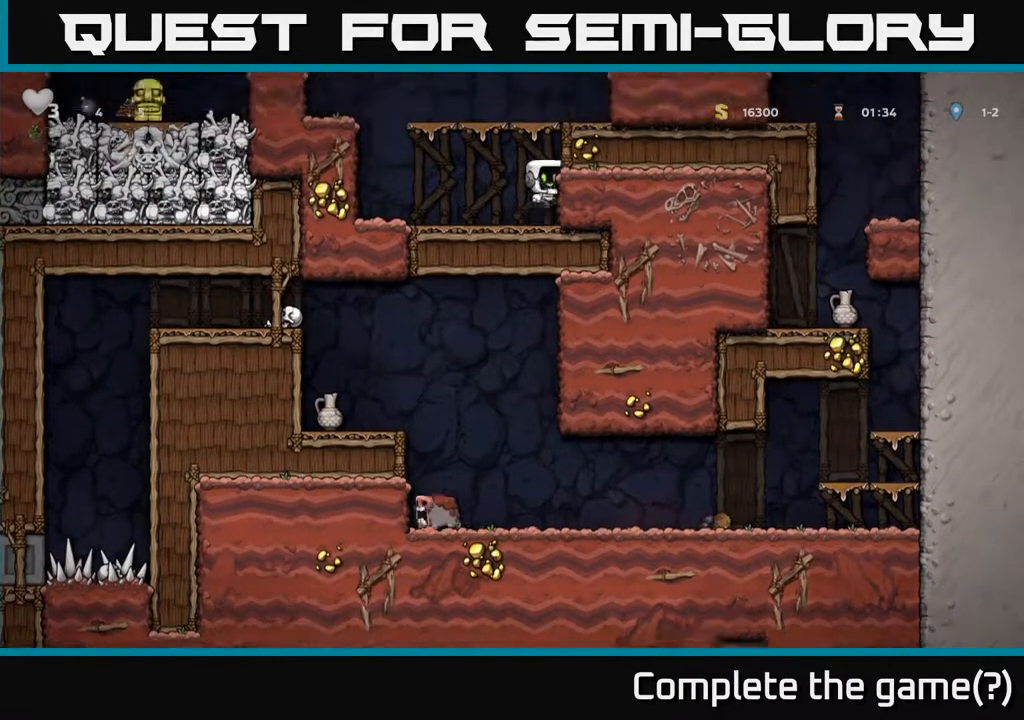
{"buttons": ["DPAD_RIGHT"], "left_stick": "center", "right_stick": "center", "events": [[167, "A", "up"], [317, "A", "down"], [500, "A", "up"]]}
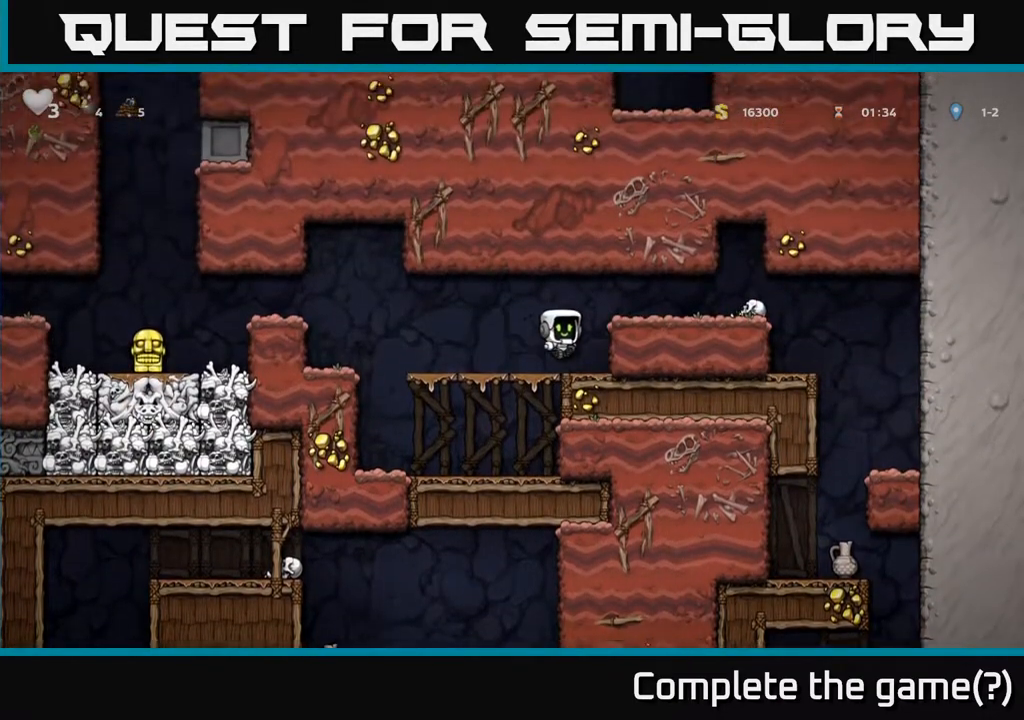
{"buttons": ["DPAD_RIGHT"], "left_stick": "center", "right_stick": "center", "events": [[200, "A", "down"], [317, "A", "up"]]}
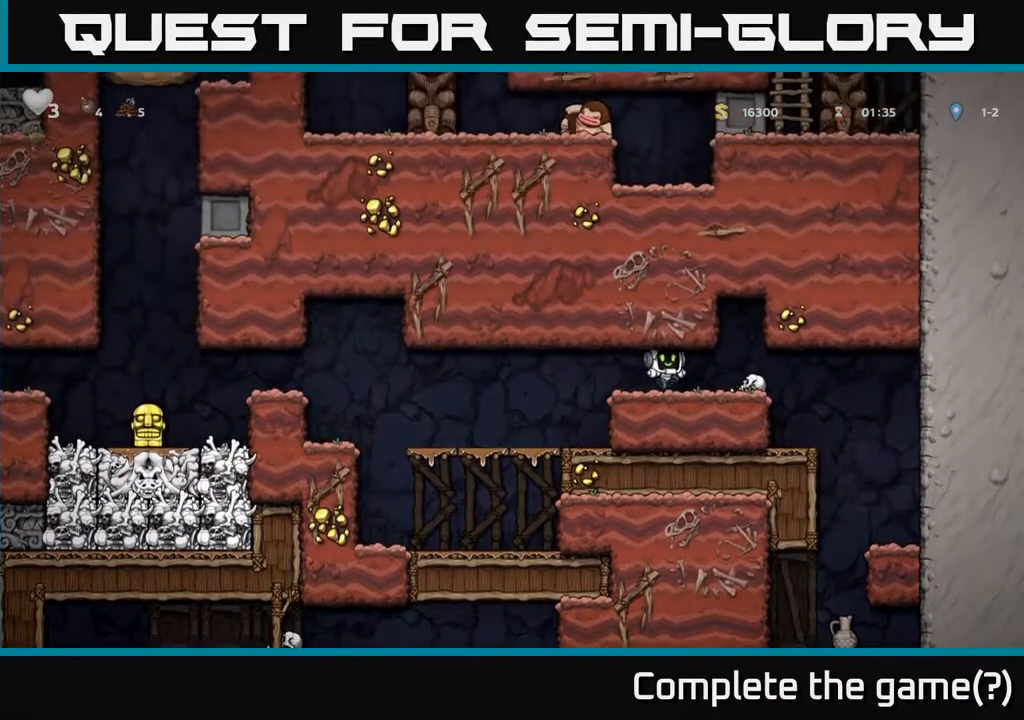
{"buttons": ["DPAD_RIGHT"], "left_stick": "center", "right_stick": "center", "events": [[67, "DPAD_RIGHT", "up"], [117, "DPAD_LEFT", "down"], [267, "DPAD_LEFT", "up"], [350, "DPAD_RIGHT", "down"]]}
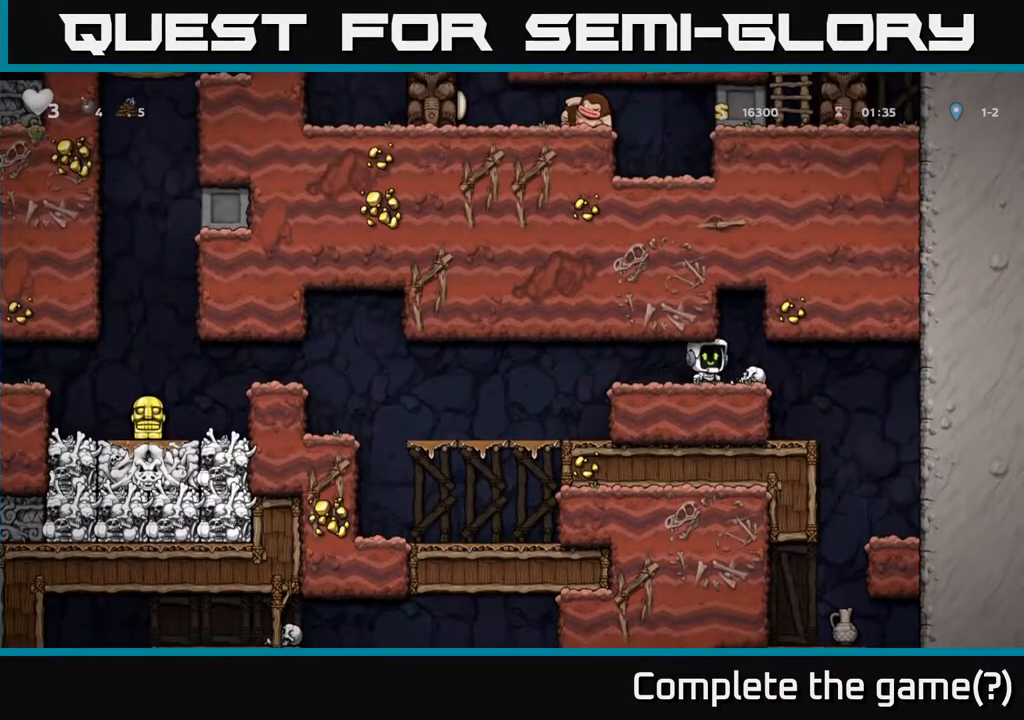
{"buttons": [], "left_stick": "center", "right_stick": "center", "events": [[167, "DPAD_RIGHT", "up"]]}
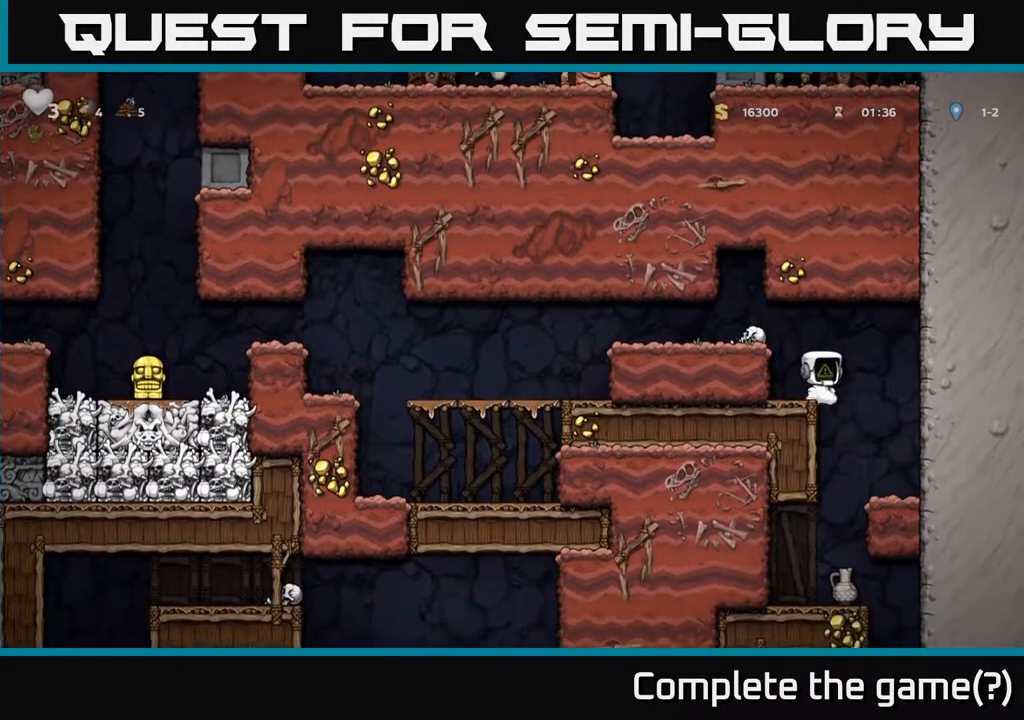
{"buttons": [], "left_stick": "center", "right_stick": "center", "events": [[250, "DPAD_RIGHT", "down"], [267, "DPAD_RIGHT", "up"]]}
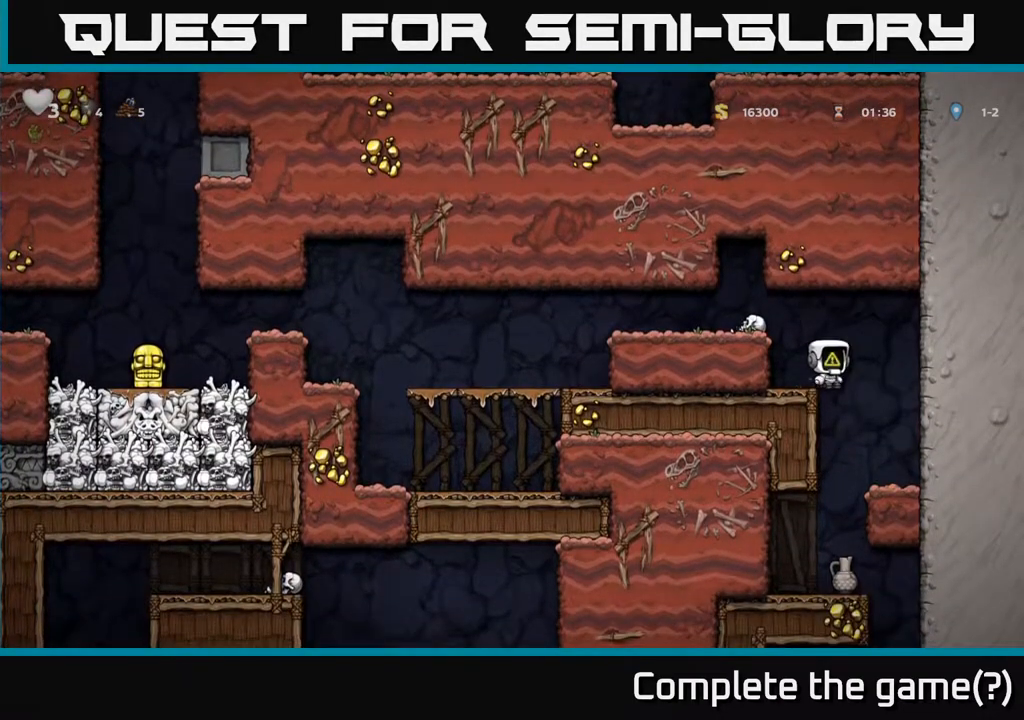
{"buttons": [], "left_stick": "center", "right_stick": "center", "events": [[167, "DPAD_RIGHT", "down"], [200, "DPAD_RIGHT", "up"]]}
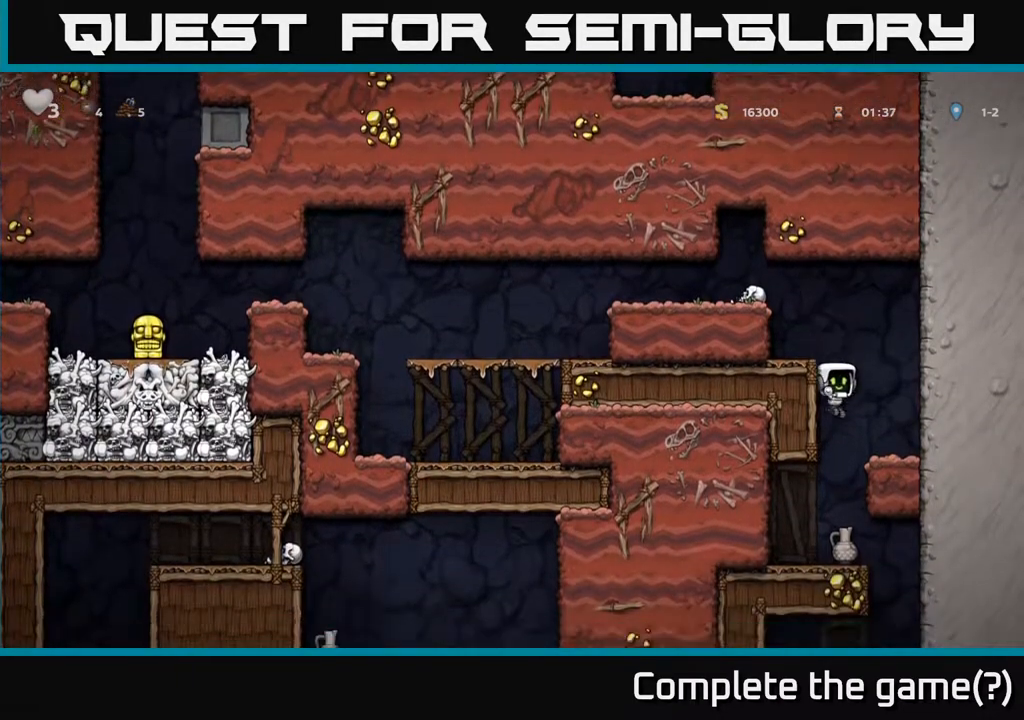
{"buttons": [], "left_stick": "center", "right_stick": "center", "events": [[150, "DPAD_DOWN", "down"], [333, "X", "down"], [450, "DPAD_DOWN", "up"], [450, "X", "up"]]}
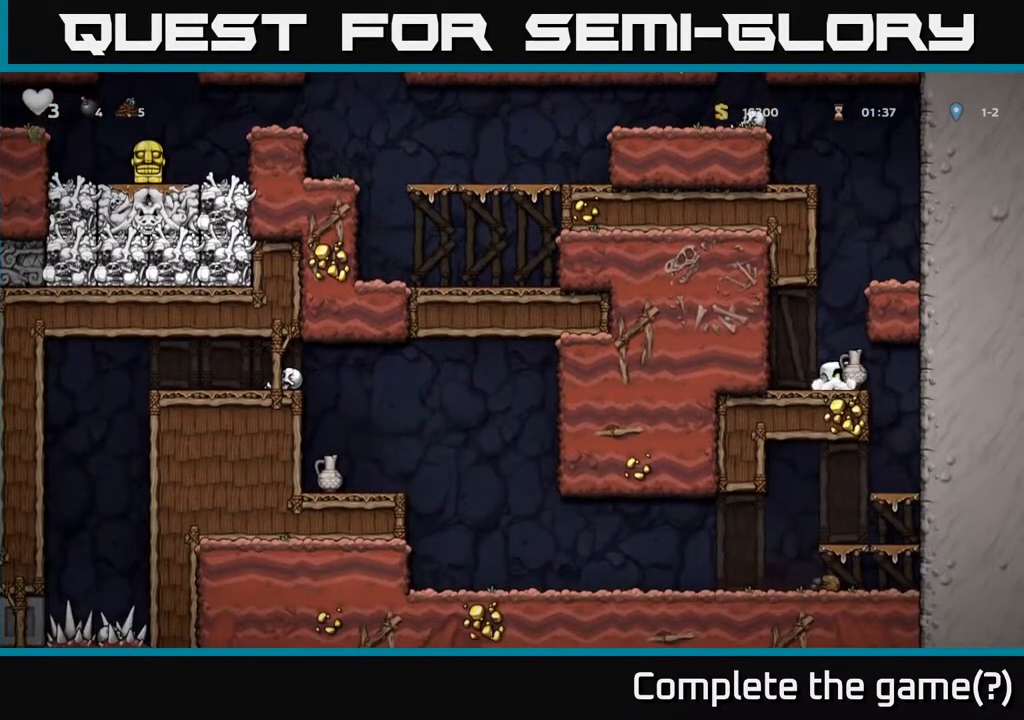
{"buttons": [], "left_stick": "center", "right_stick": "center", "events": [[117, "DPAD_RIGHT", "down"], [183, "DPAD_RIGHT", "up"], [233, "DPAD_LEFT", "down"], [267, "DPAD_LEFT", "up"], [300, "X", "down"], [433, "X", "up"]]}
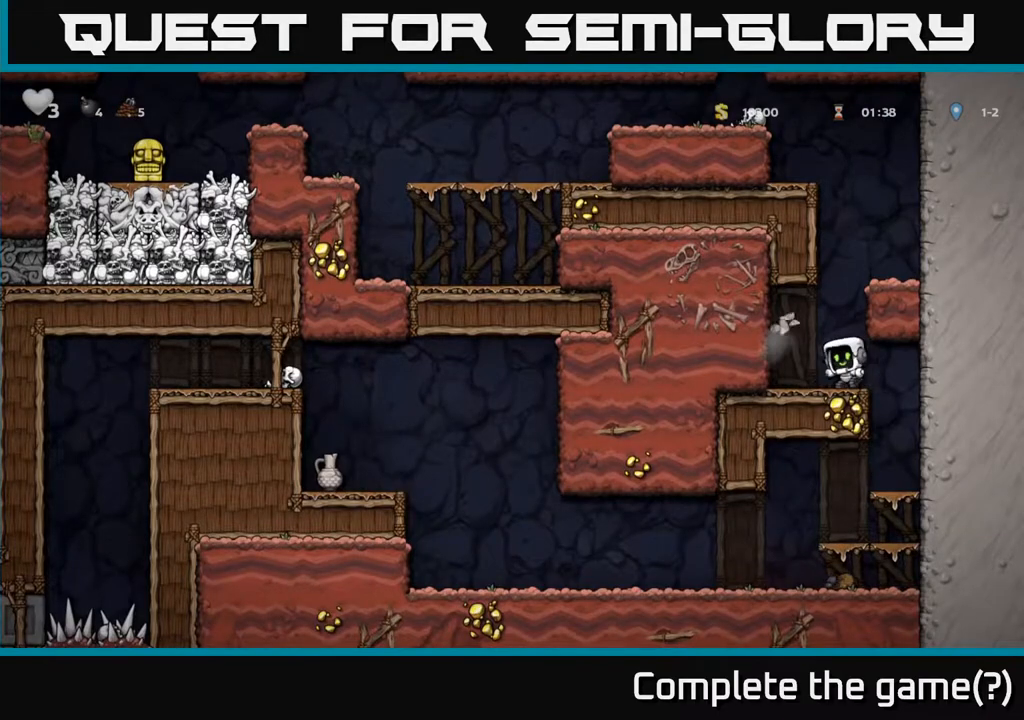
{"buttons": ["A"], "left_stick": "center", "right_stick": "center", "events": [[417, "A", "down"]]}
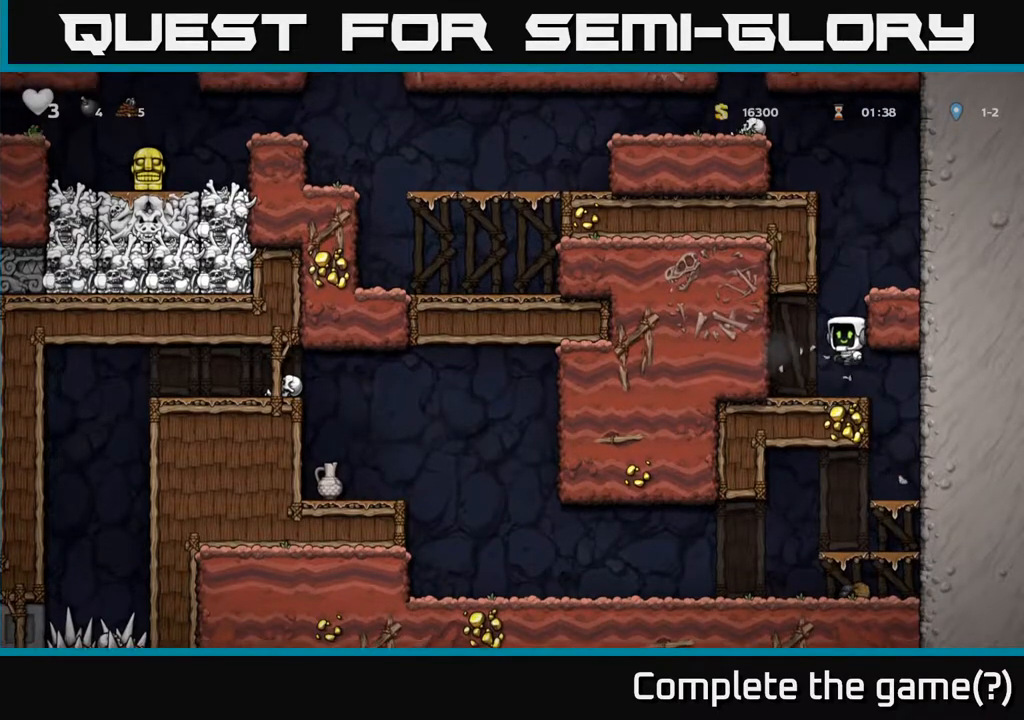
{"buttons": ["DPAD_RIGHT"], "left_stick": "center", "right_stick": "center", "events": [[67, "A", "up"], [67, "DPAD_RIGHT", "down"], [233, "A", "down"], [350, "A", "up"]]}
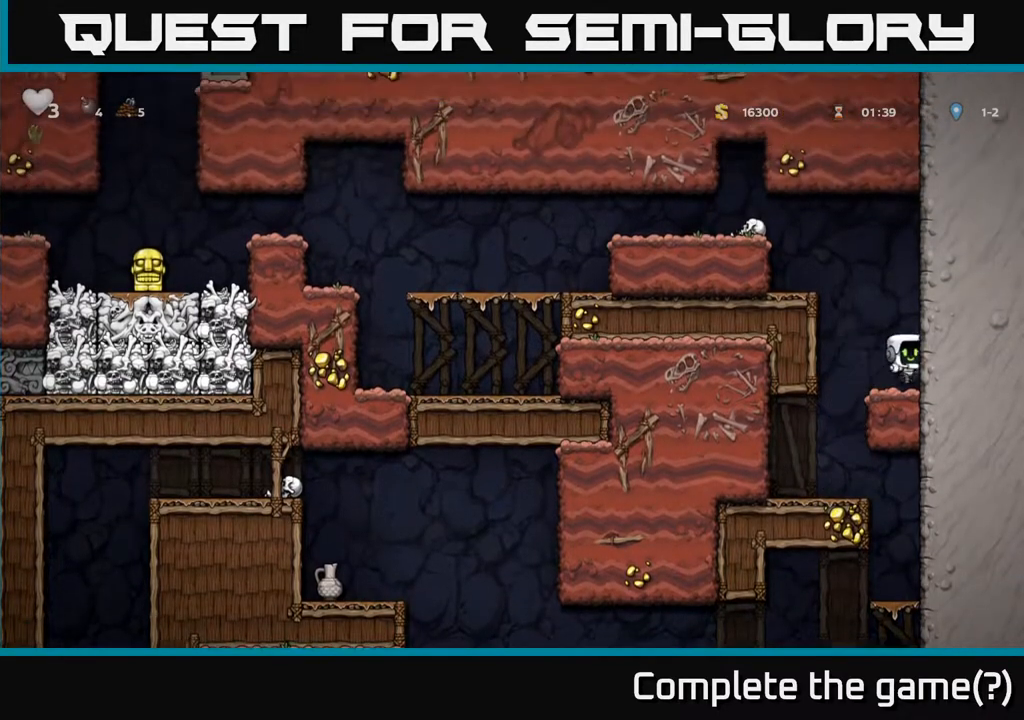
{"buttons": ["A", "DPAD_LEFT"], "left_stick": "center", "right_stick": "center", "events": [[83, "A", "down"], [217, "A", "up"], [383, "DPAD_RIGHT", "up"], [400, "DPAD_LEFT", "down"], [417, "A", "down"]]}
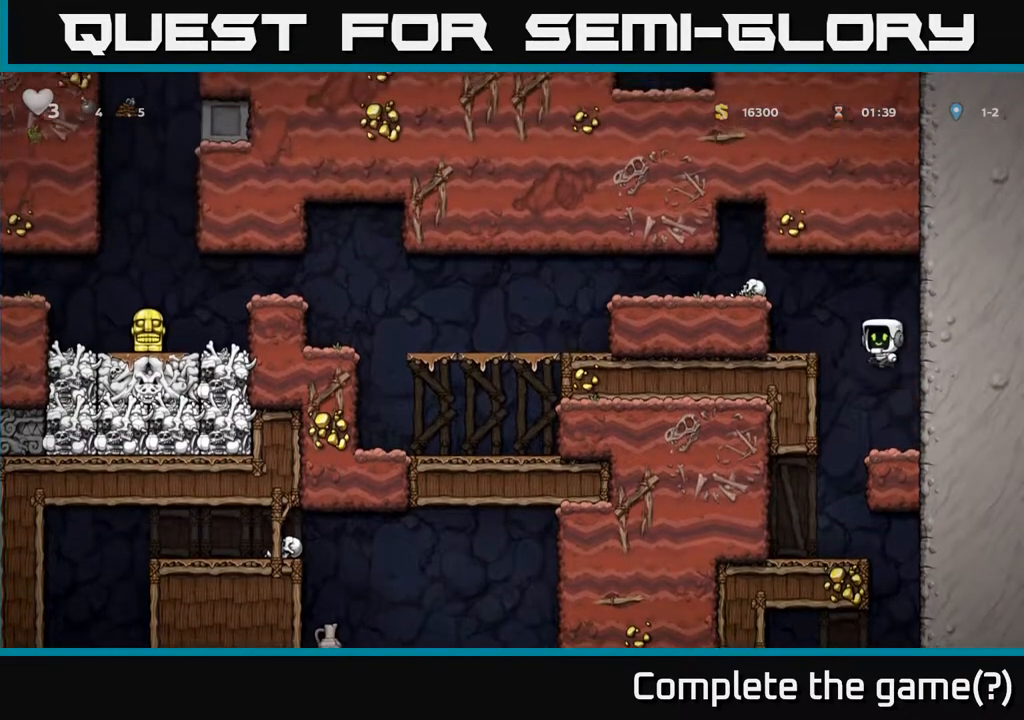
{"buttons": ["DPAD_LEFT"], "left_stick": "center", "right_stick": "center", "events": [[183, "A", "up"], [350, "A", "down"], [450, "A", "up"]]}
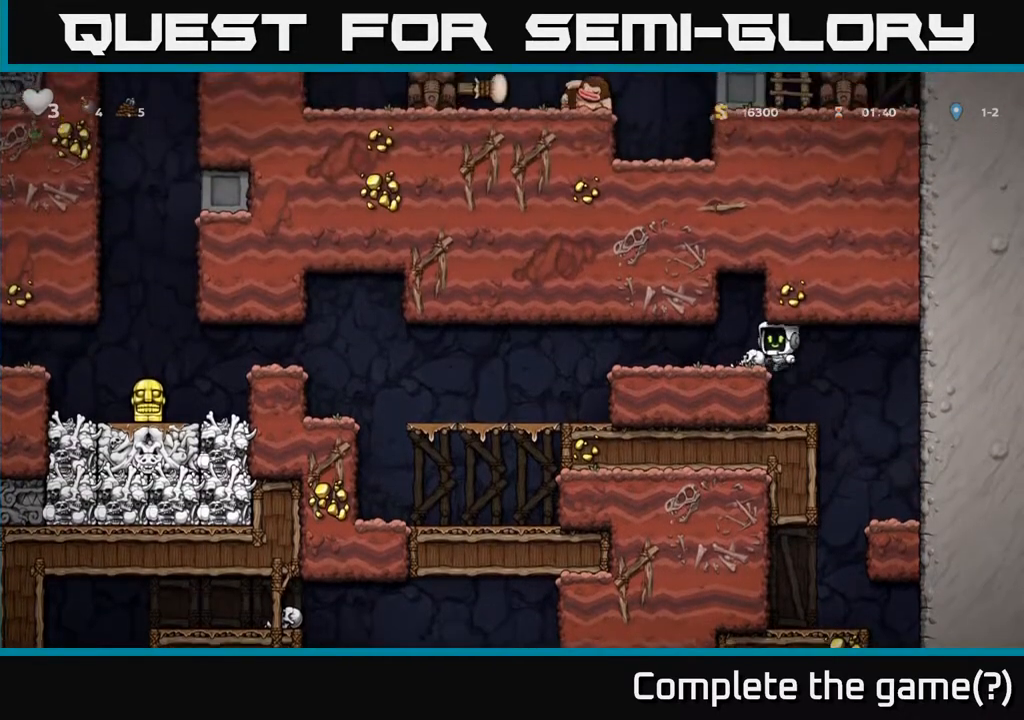
{"buttons": ["DPAD_LEFT"], "left_stick": "center", "right_stick": "center", "events": []}